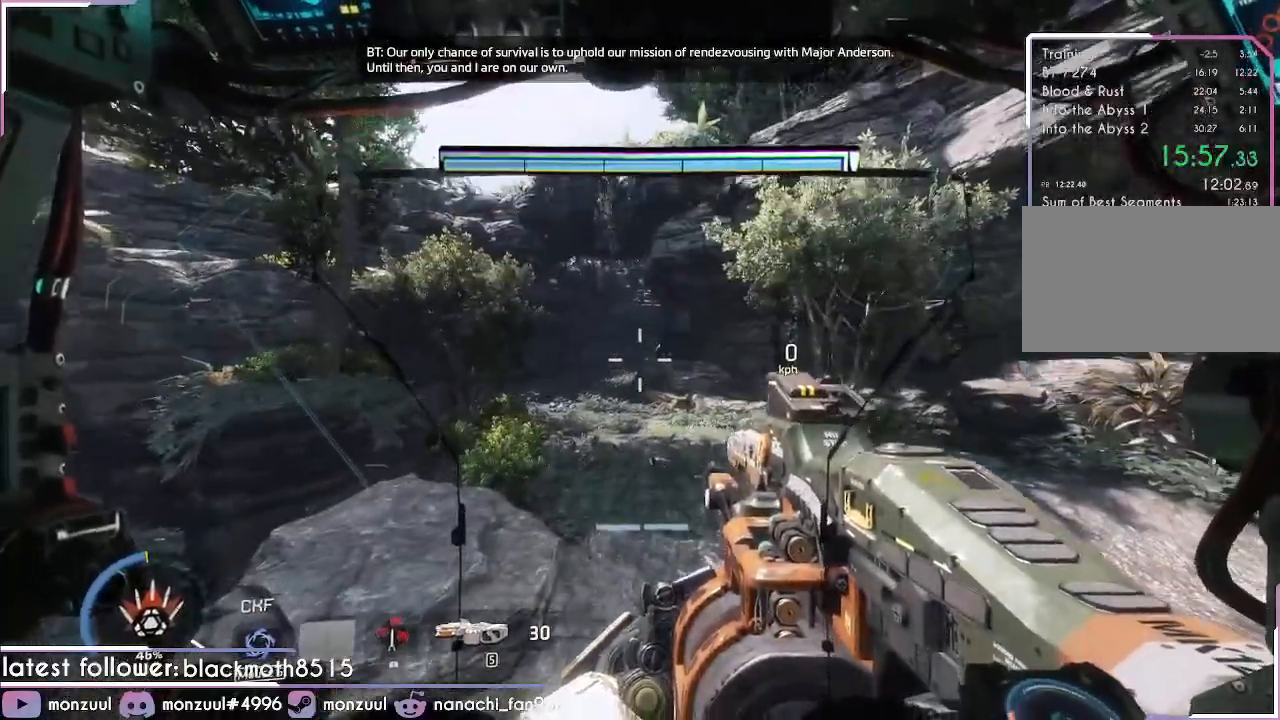
Gameplay with keyboard and mouse; each line is a JSON object with the keys and mouse buttons held at the frame after it. "events" lists presses ("down") and releases ("up") of "1", "2", "3", "4", "5", "a", "c", "caps_lock", "ctrl", "d", "e", "escape", "f", "g", "q", "r", "s", "shift", "space", "t", "tab", "v", "w", "x", "z", "mouse_left", "mouse_middle", "mouse_right", "mouse_mb5", "mouse_wheel_up" and "mouse_wheel_down" between this image and that frame as [ms after this image, input, new state], when the widget could be followed in between. "mouse_left", "mouse_middle", "mouse_right", "mouse_mb5", "mouse_wheel_up", "mouse_wheel_down" = the "left", "middle", "right", "mb5", "wheel_up", "wheel_down" buttons of the "mouse" list. No other keys are recorded. Mouse movement is not recorded. Not read: mouse_mb4.
{"keys": [], "mouse": [], "events": [[67, "mouse_right", "down"], [400, "mouse_right", "up"]]}
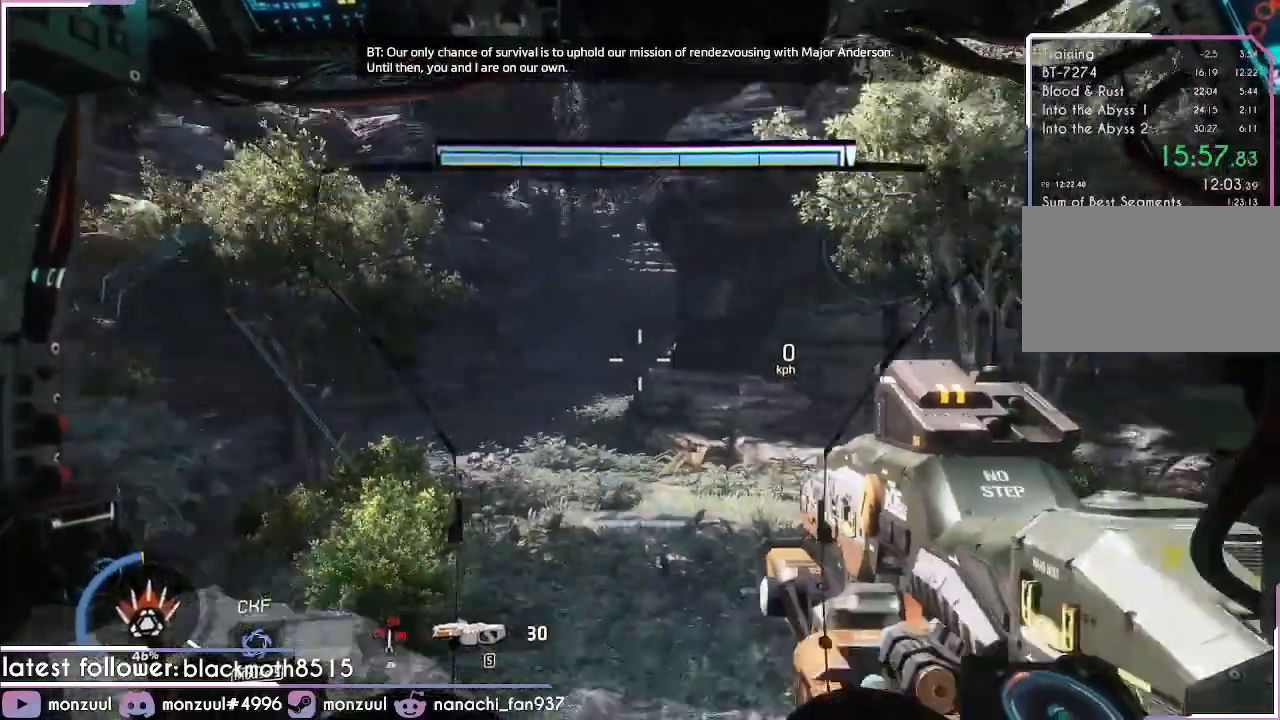
{"keys": [], "mouse": ["right"], "events": [[83, "mouse_right", "down"], [267, "mouse_right", "up"], [417, "mouse_right", "down"]]}
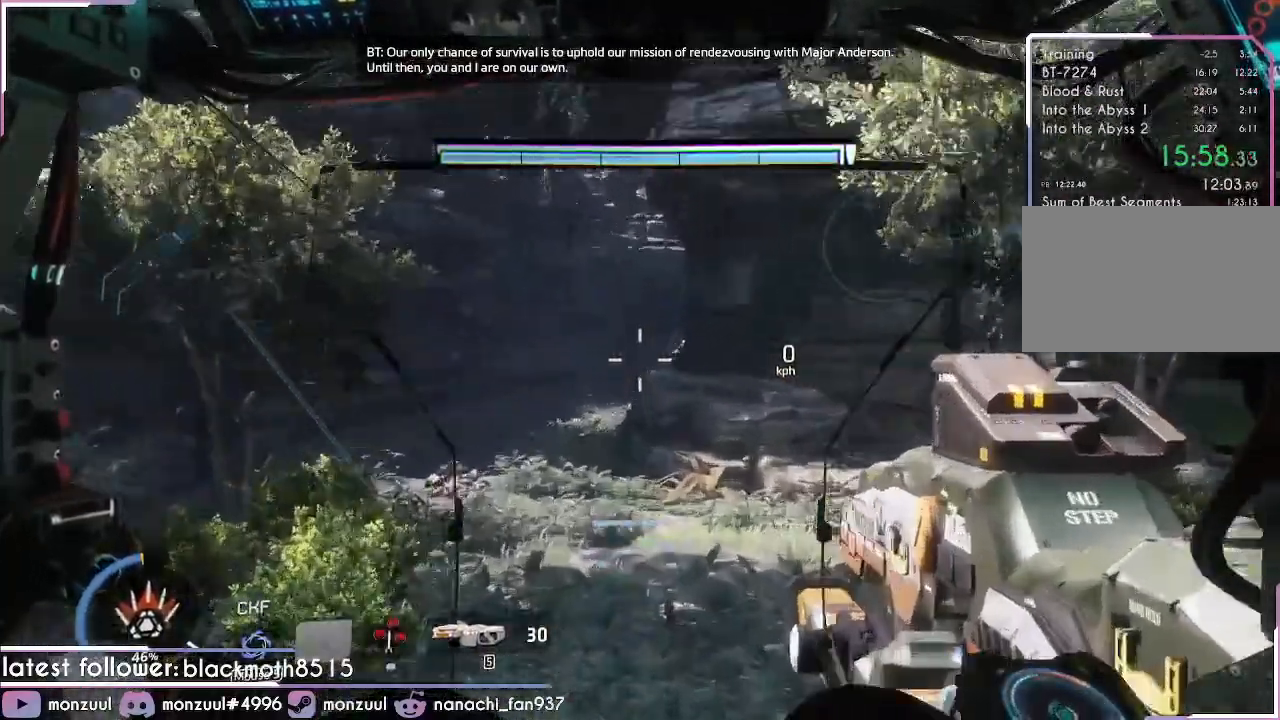
{"keys": [], "mouse": ["right"], "events": [[100, "mouse_right", "up"], [200, "mouse_right", "down"], [334, "mouse_right", "up"], [434, "mouse_right", "down"]]}
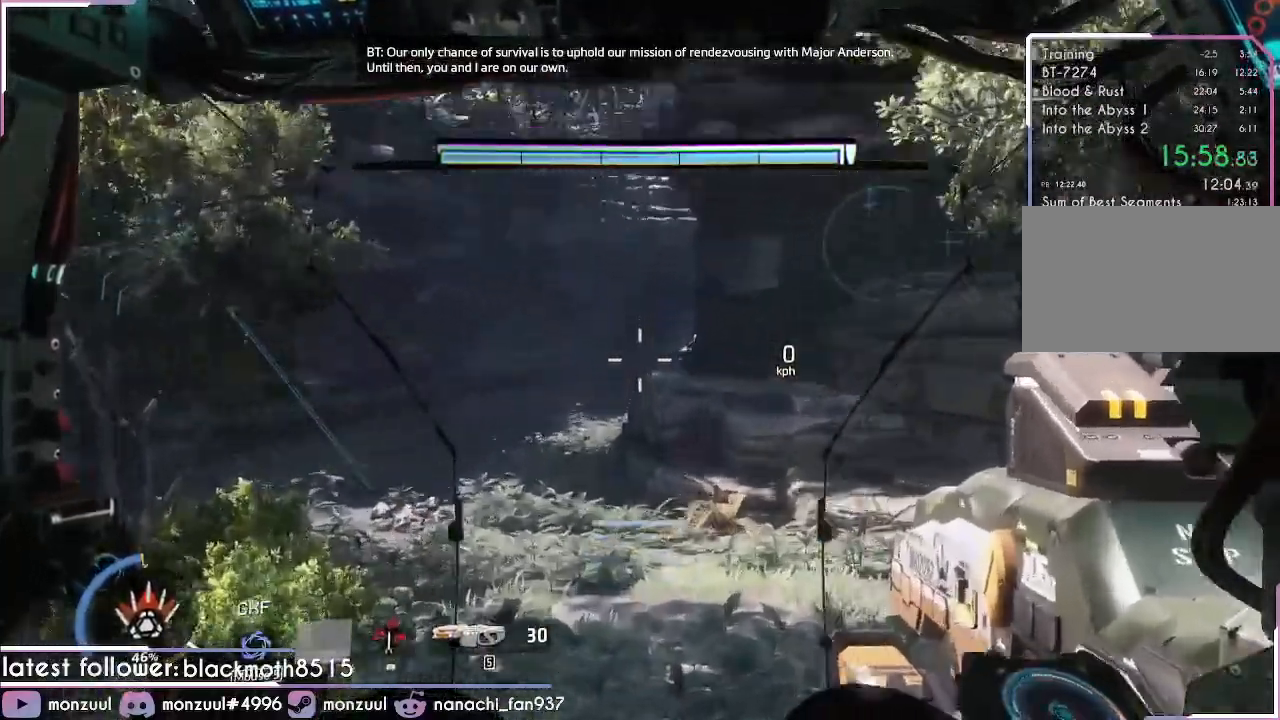
{"keys": [], "mouse": ["right"], "events": [[66, "mouse_right", "up"], [166, "mouse_right", "down"], [300, "mouse_right", "up"], [400, "mouse_right", "down"]]}
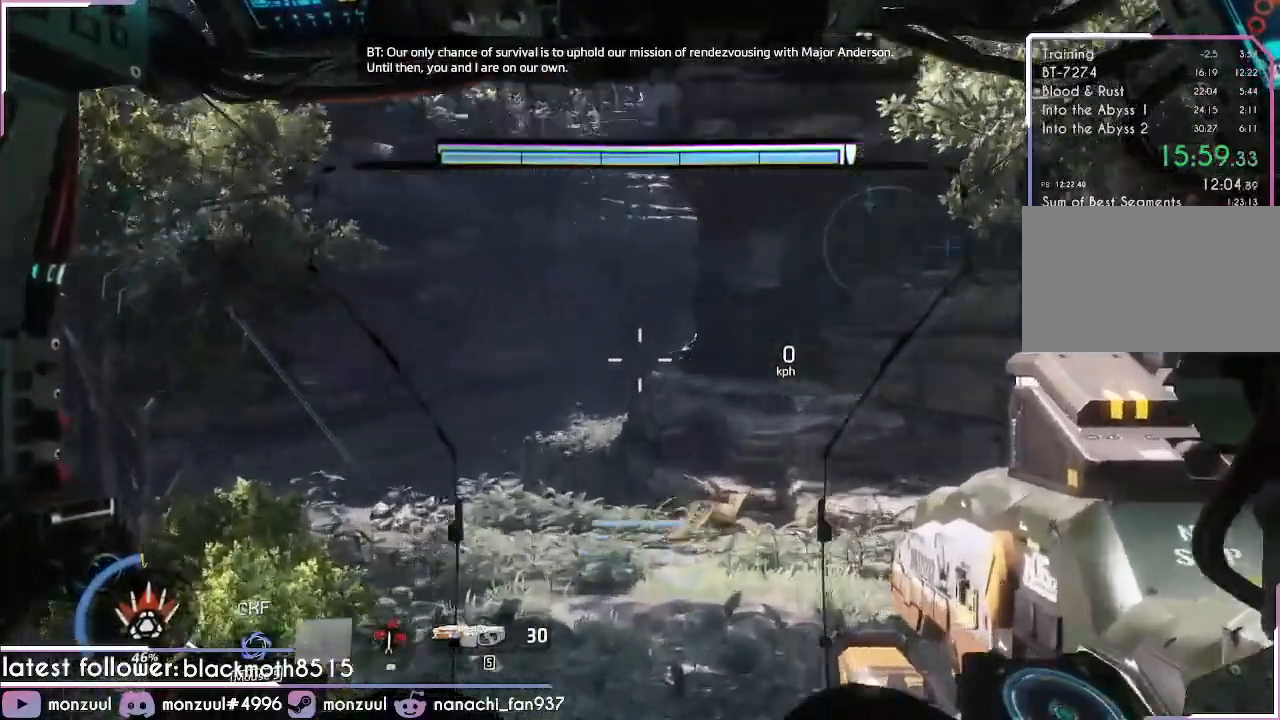
{"keys": [], "mouse": [], "events": [[83, "mouse_right", "up"]]}
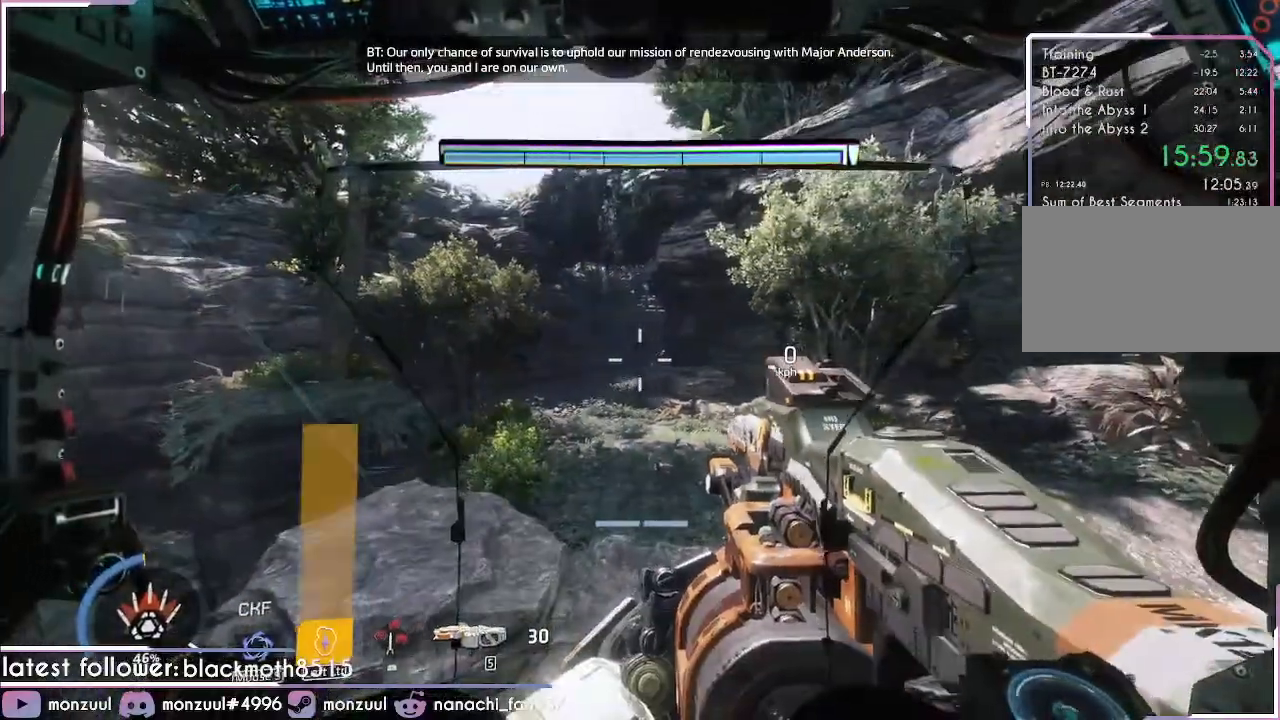
{"keys": [], "mouse": [], "events": []}
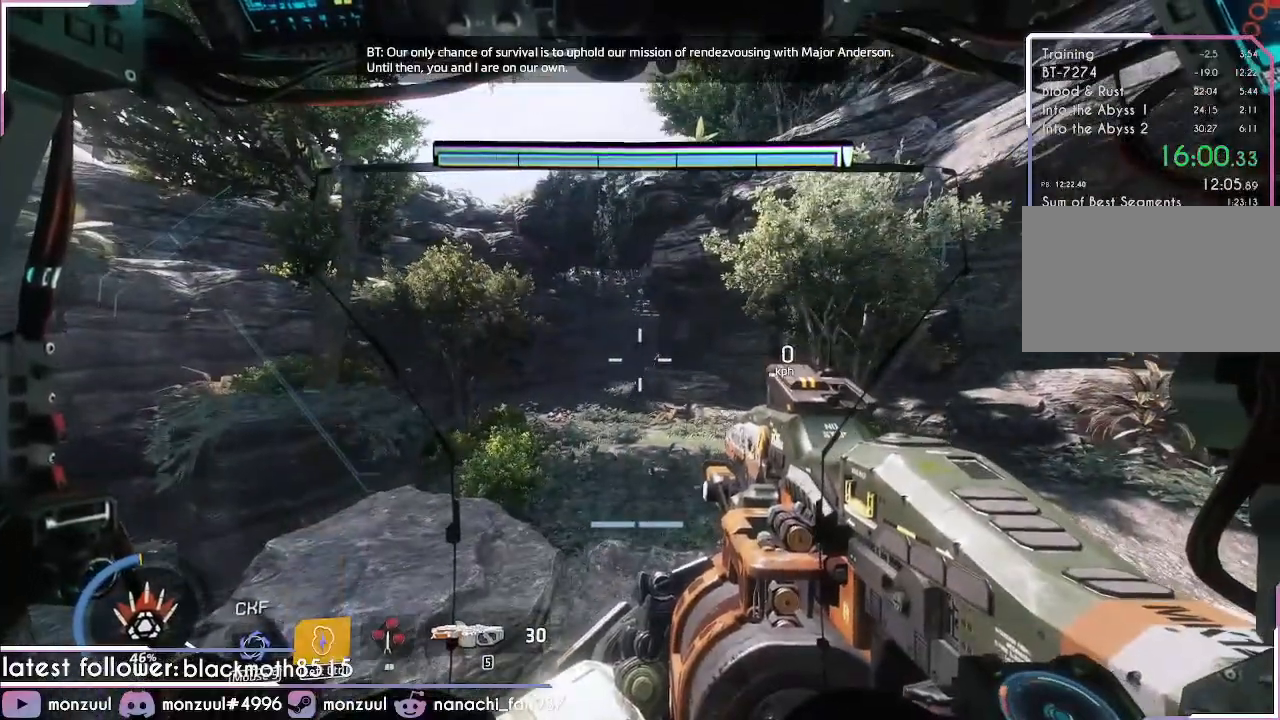
{"keys": [], "mouse": [], "events": []}
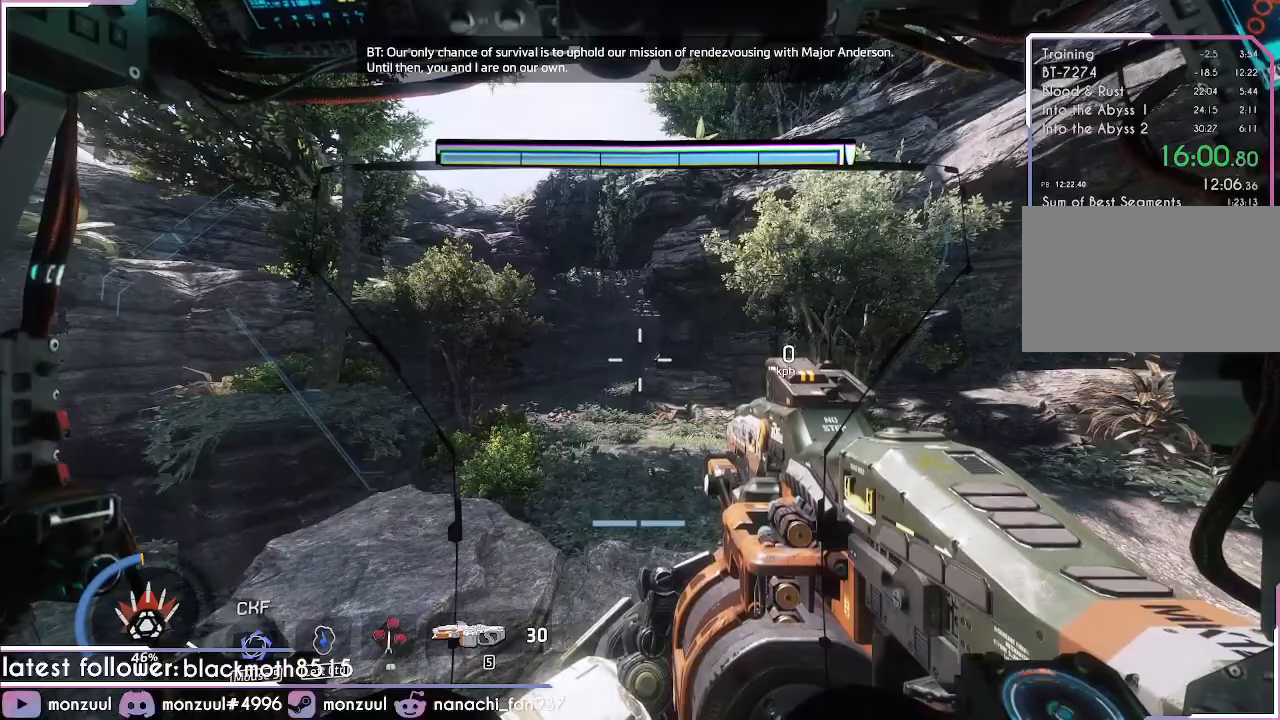
{"keys": ["w"], "mouse": [], "events": [[367, "w", "down"]]}
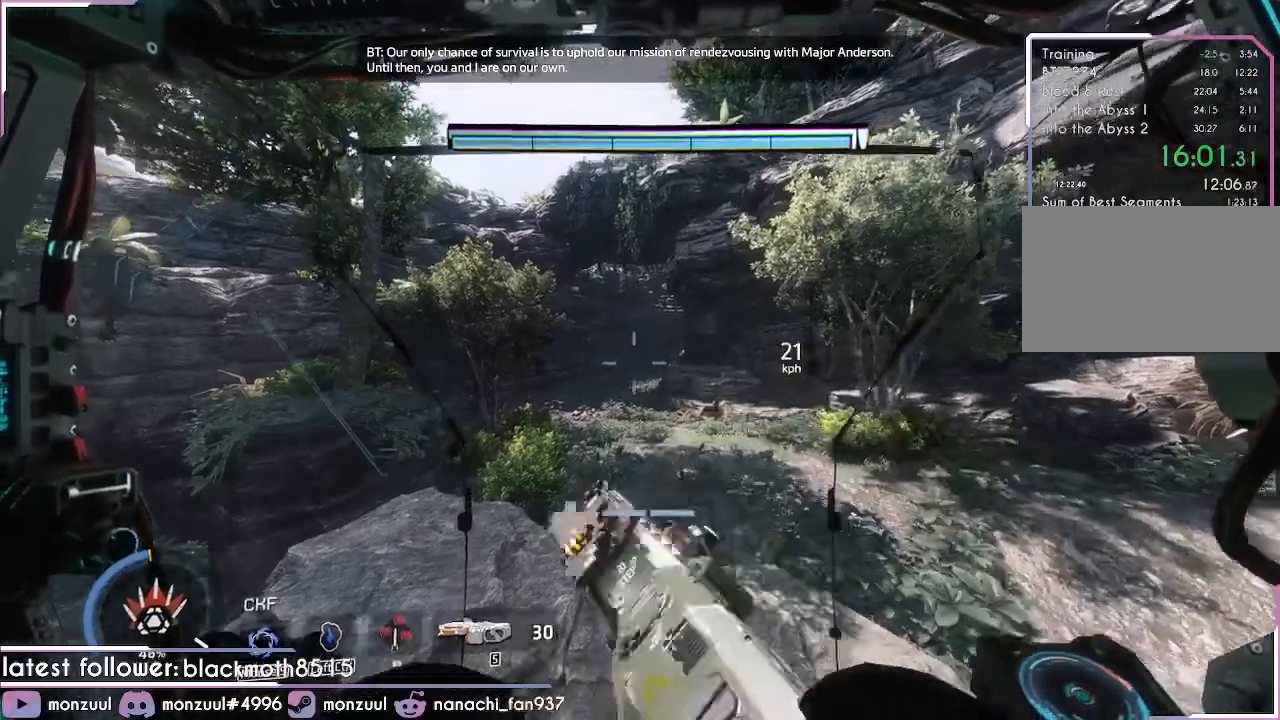
{"keys": ["w"], "mouse": [], "events": [[100, "space", "down"], [334, "space", "up"]]}
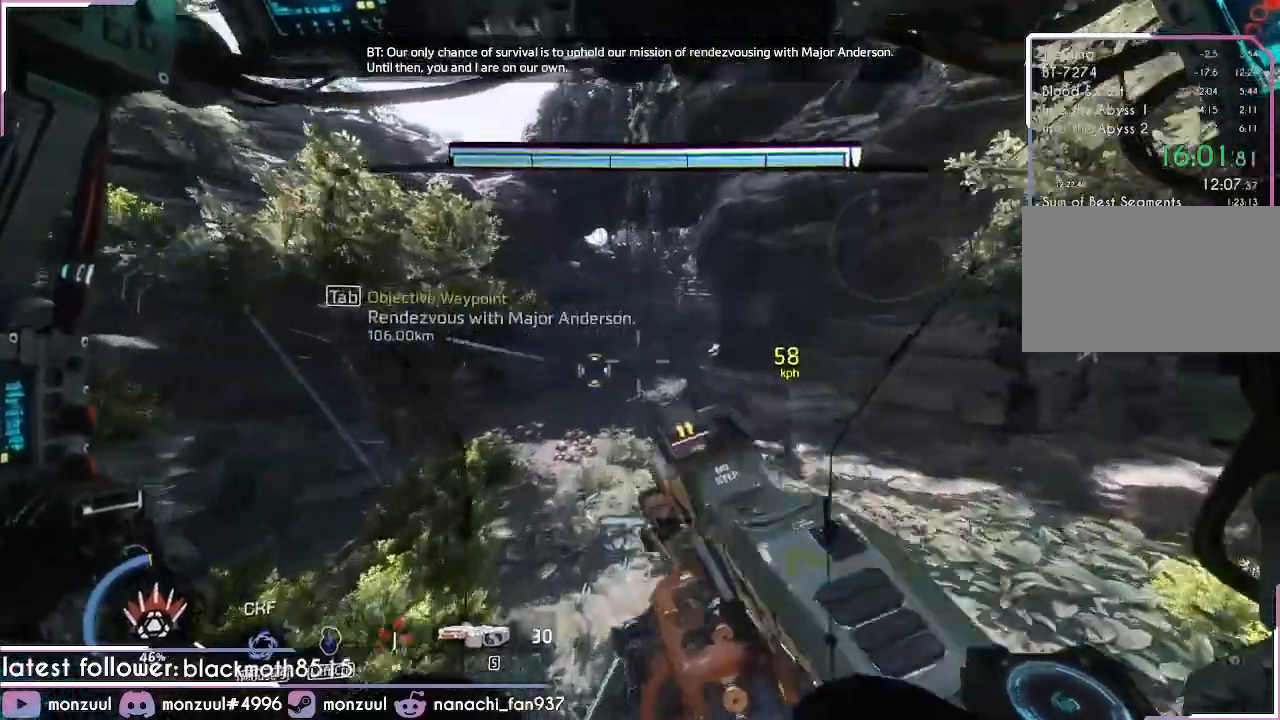
{"keys": ["w"], "mouse": [], "events": [[200, "tab", "down"], [300, "tab", "up"]]}
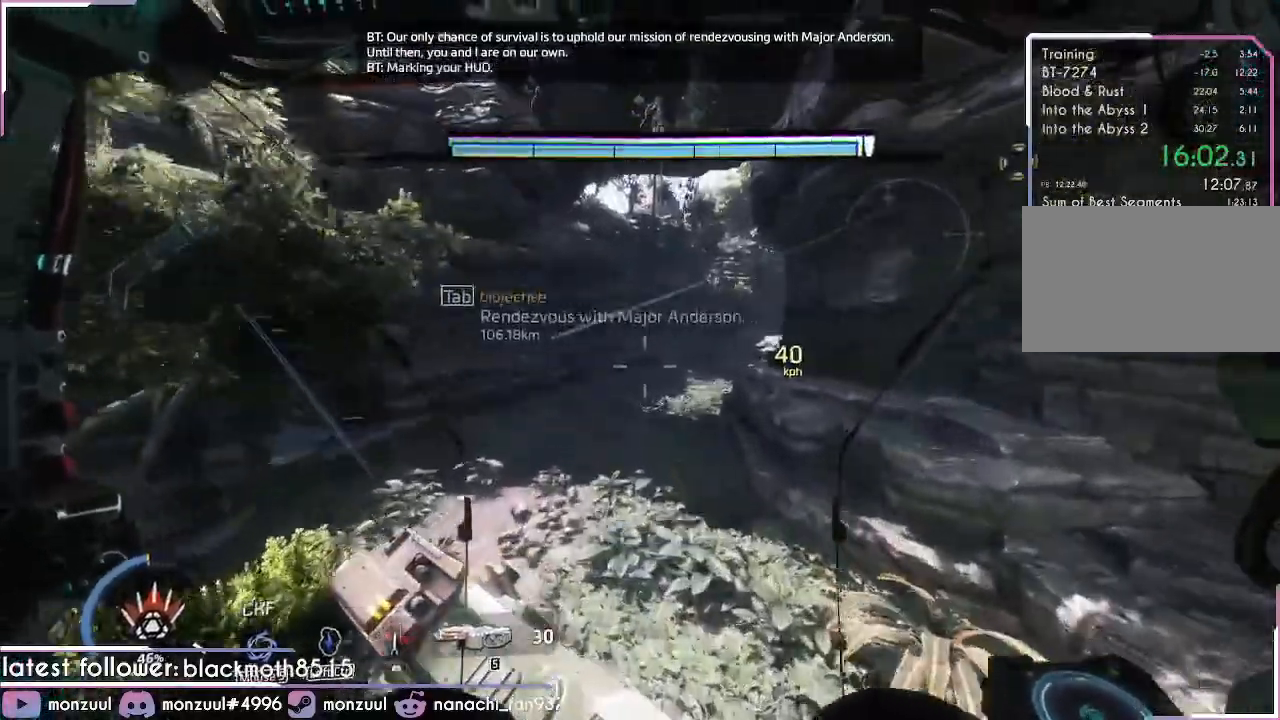
{"keys": ["w"], "mouse": [], "events": []}